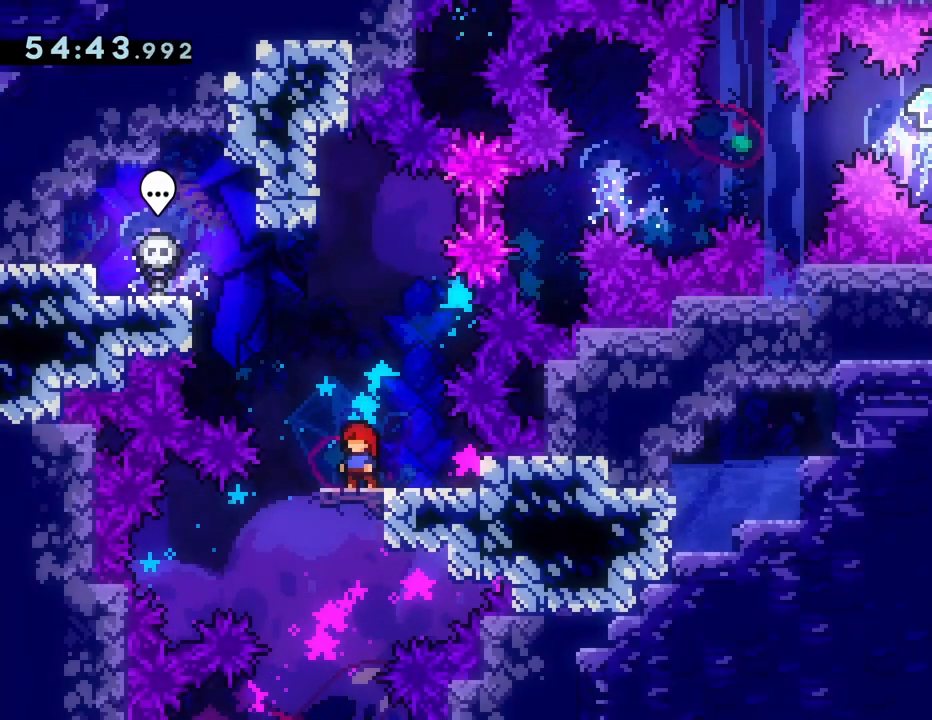
Gameplay with a controller (PlayStation layout); each line is a JSON object with the inputs held at the frame after it. "events" lists button and stick changes between this image and that frame as [ms after this image, input, new state], when the widget could be followed in between. Not read: L3 R3 right_stick.
{"buttons": [], "left_stick": "center", "events": [[100, "DPAD_DOWN", "down"], [183, "DPAD_DOWN", "up"], [283, "DPAD_DOWN", "down"], [350, "DPAD_DOWN", "up"], [467, "DPAD_DOWN", "down"], [500, "DPAD_DOWN", "up"]]}
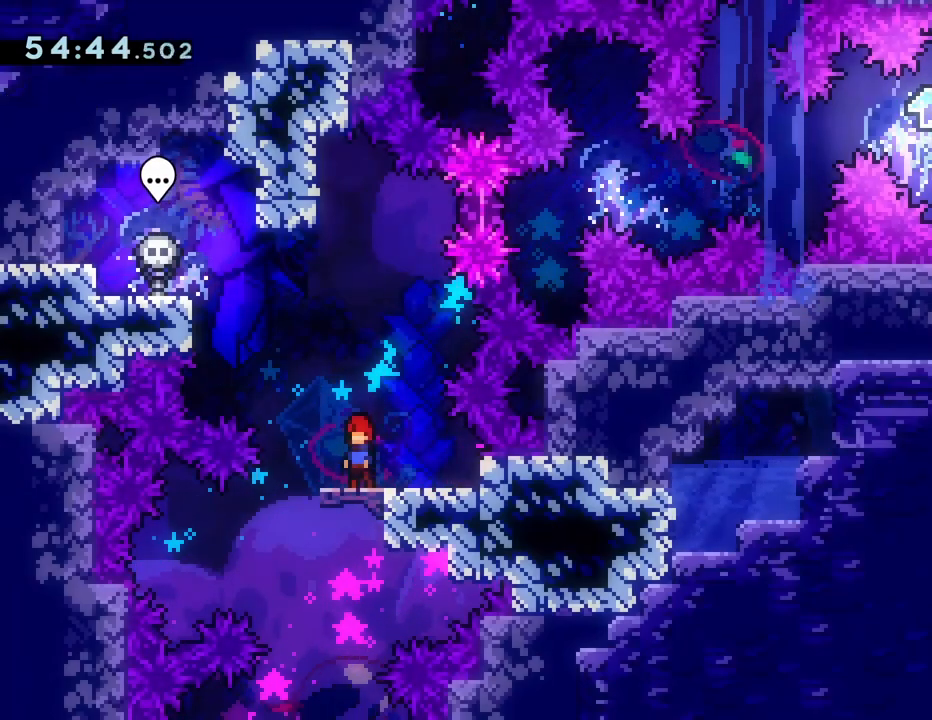
{"buttons": [], "left_stick": "center", "events": [[100, "DPAD_DOWN", "down"], [183, "DPAD_DOWN", "up"], [283, "DPAD_LEFT", "down"], [483, "DPAD_LEFT", "up"]]}
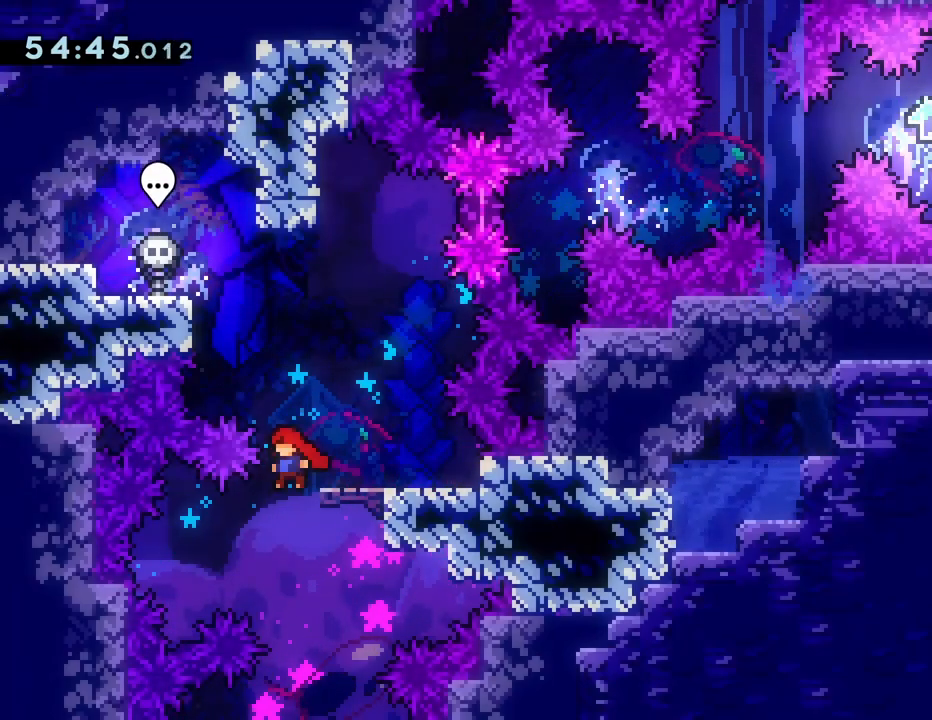
{"buttons": [], "left_stick": "center", "events": []}
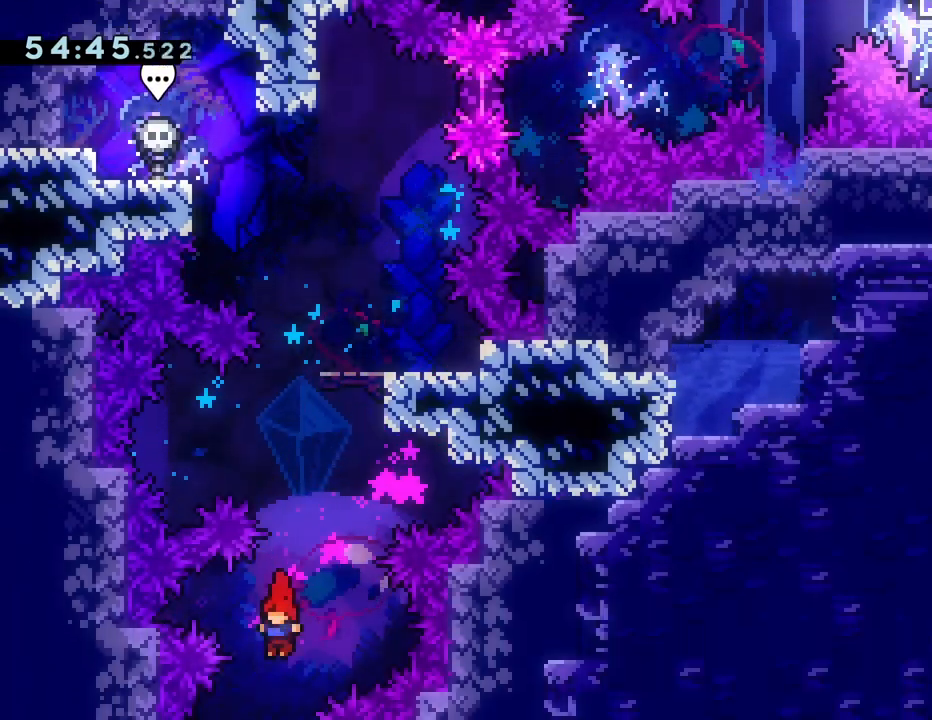
{"buttons": [], "left_stick": "center", "events": []}
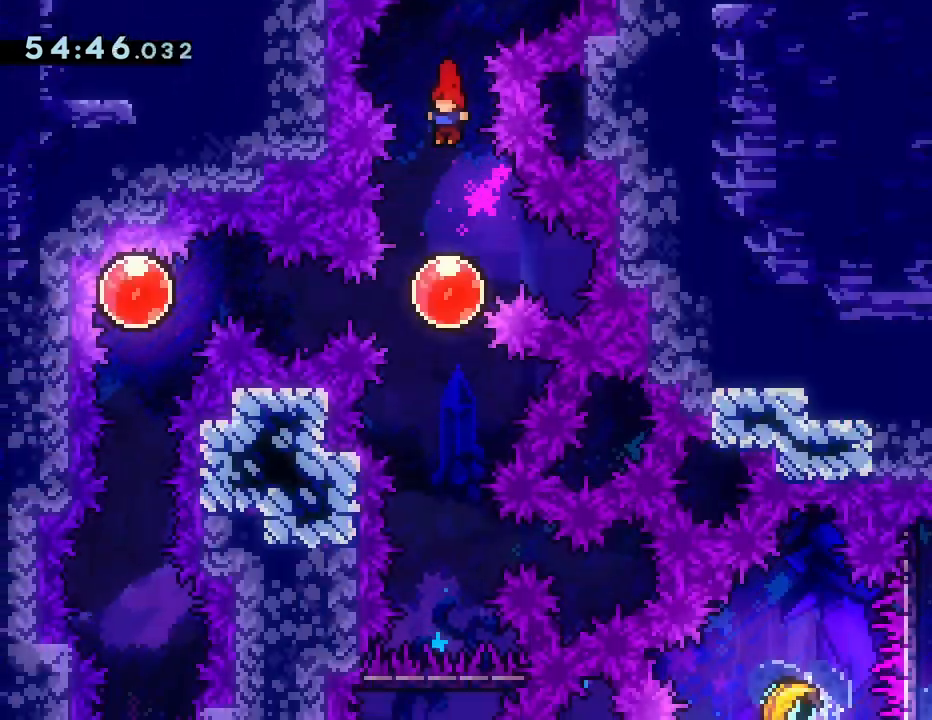
{"buttons": [], "left_stick": "center", "events": []}
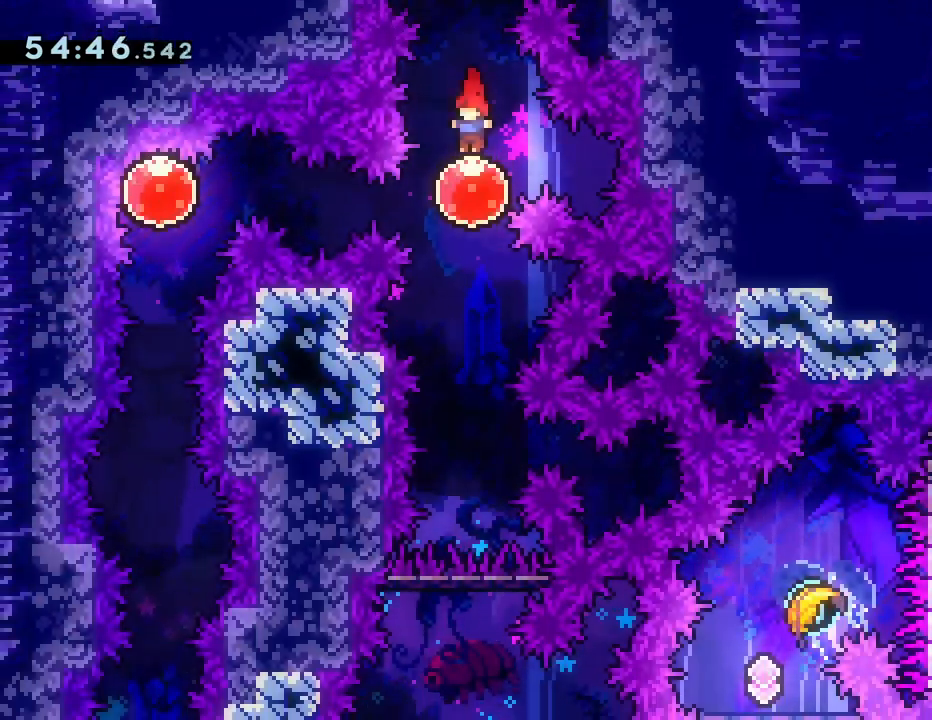
{"buttons": ["SQUARE", "DPAD_DOWN"], "left_stick": "center", "events": [[67, "DPAD_LEFT", "down"], [117, "SQUARE", "down"], [233, "SQUARE", "up"], [300, "DPAD_LEFT", "up"], [433, "DPAD_DOWN", "down"], [500, "SQUARE", "down"]]}
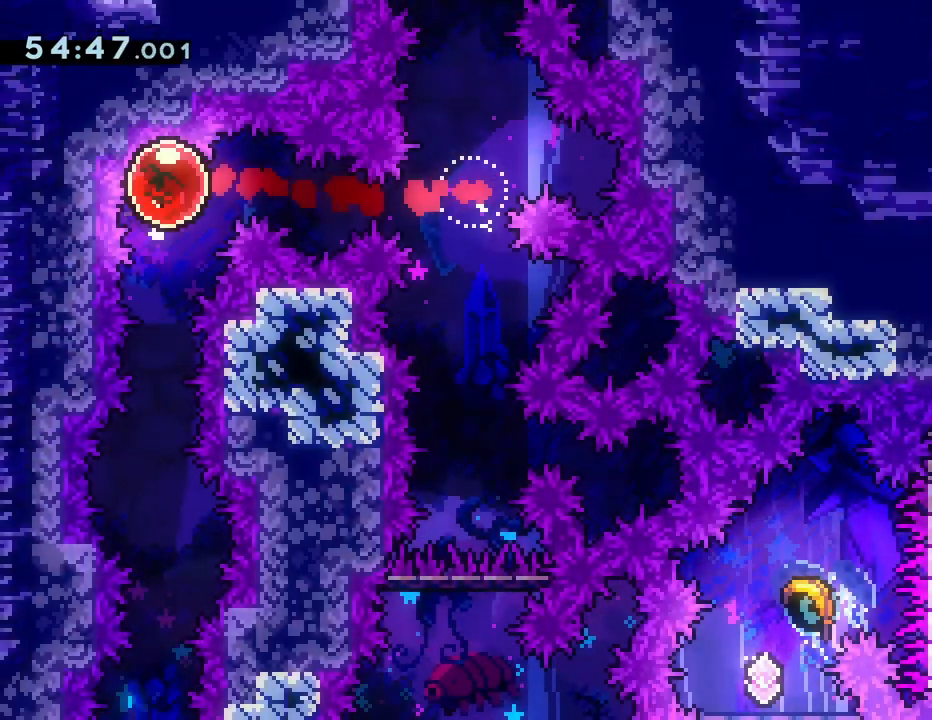
{"buttons": [], "left_stick": "center", "events": [[117, "SQUARE", "up"], [167, "DPAD_DOWN", "up"], [367, "R1", "down"], [383, "R1", "up"]]}
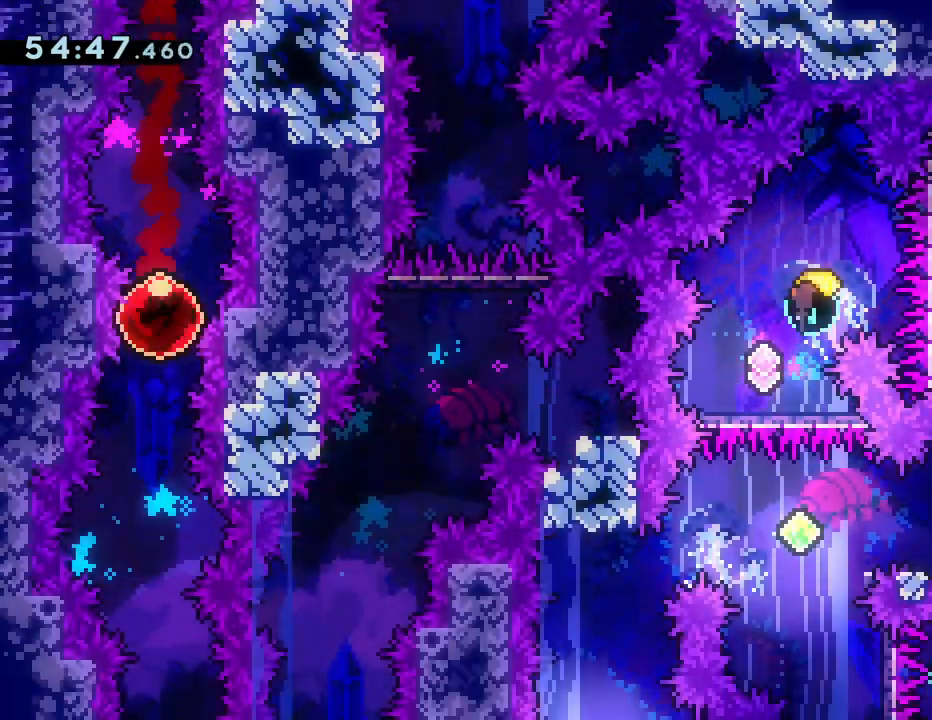
{"buttons": [], "left_stick": "center", "events": []}
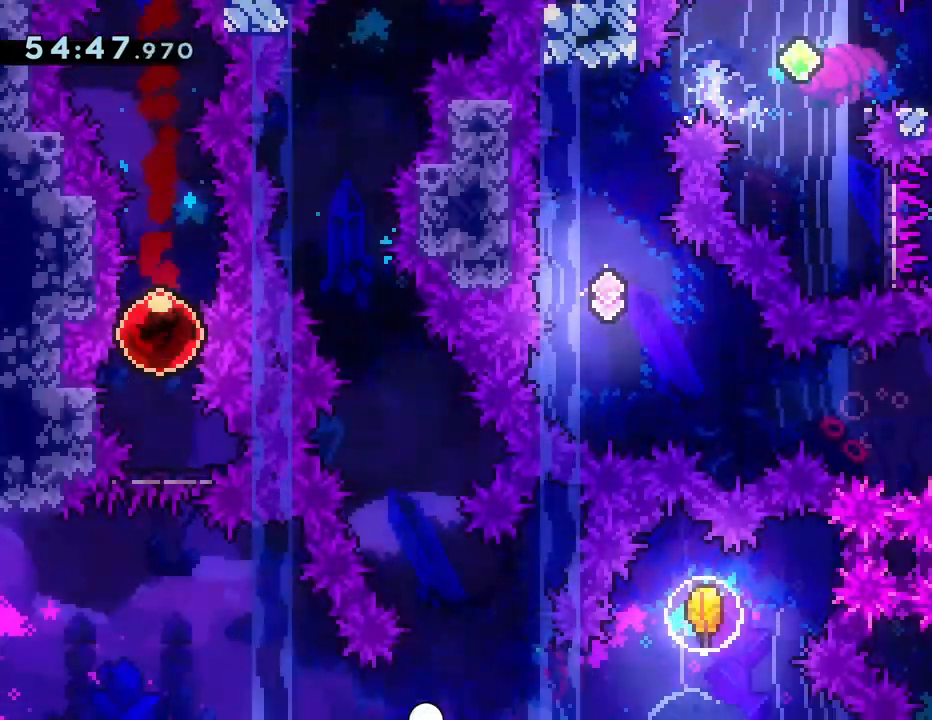
{"buttons": ["DPAD_RIGHT"], "left_stick": "center", "events": [[467, "DPAD_RIGHT", "down"]]}
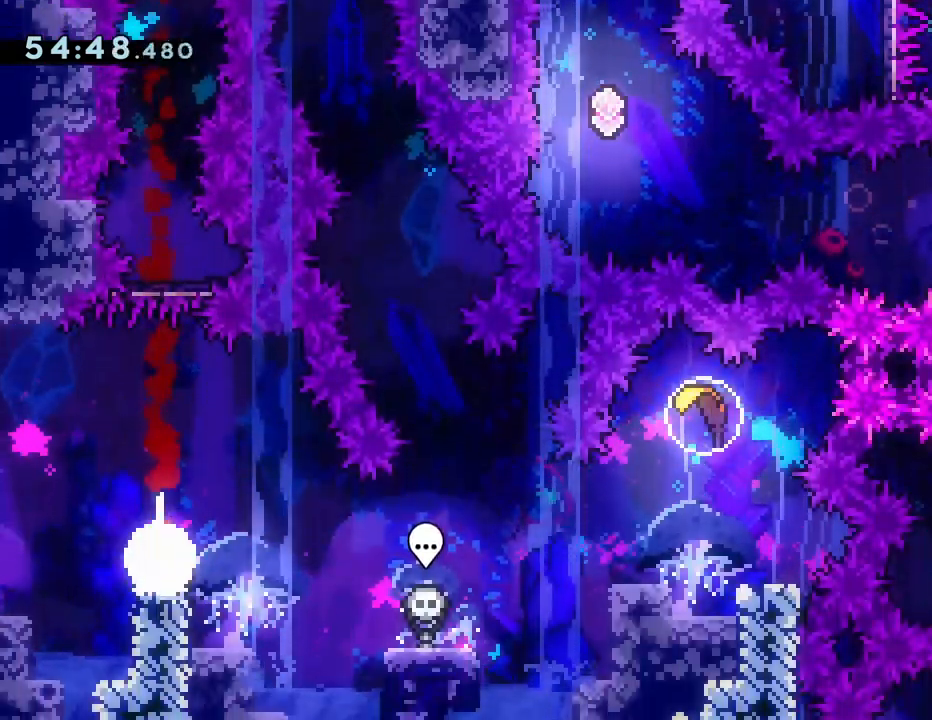
{"buttons": ["DPAD_RIGHT"], "left_stick": "center", "events": [[333, "SQUARE", "down"], [400, "SQUARE", "up"]]}
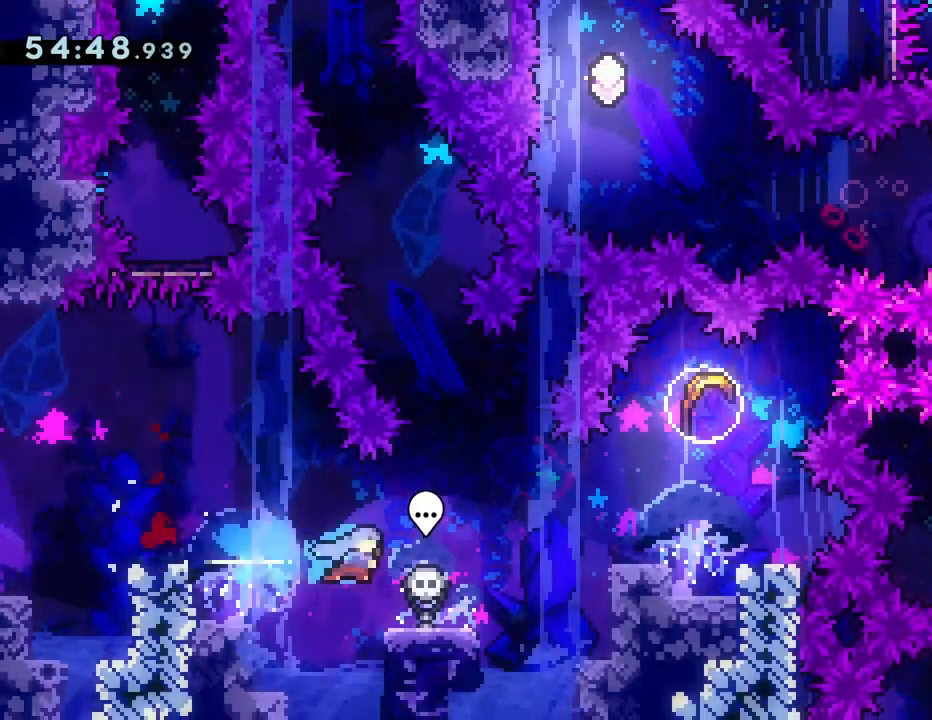
{"buttons": ["CROSS", "DPAD_RIGHT"], "left_stick": "center", "events": [[100, "DPAD_RIGHT", "up"], [367, "DPAD_RIGHT", "down"], [400, "CROSS", "down"]]}
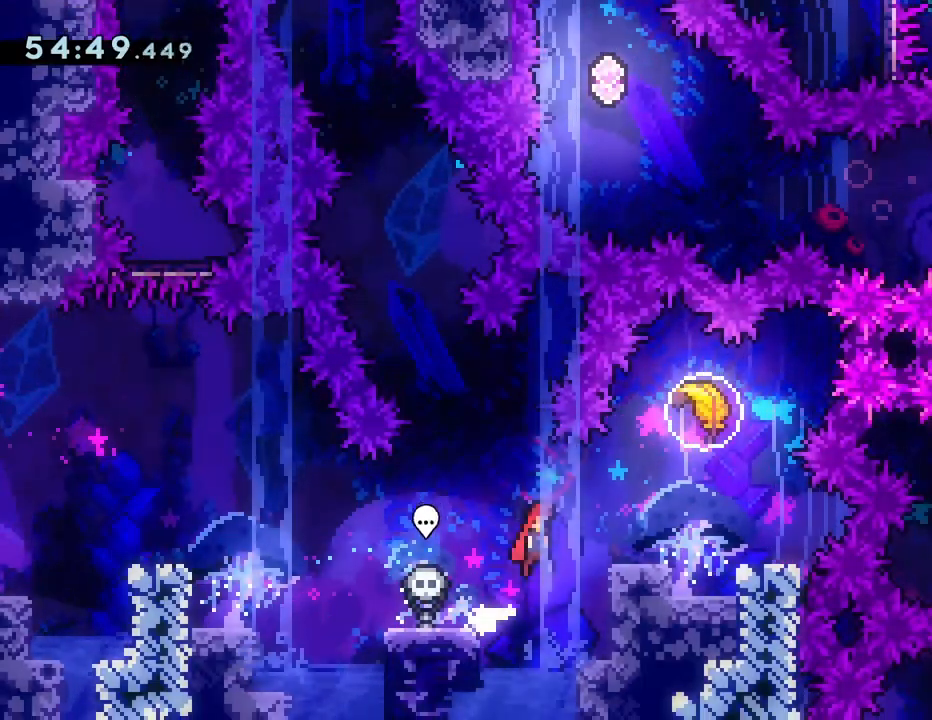
{"buttons": ["DPAD_RIGHT"], "left_stick": "center", "events": [[233, "CROSS", "up"]]}
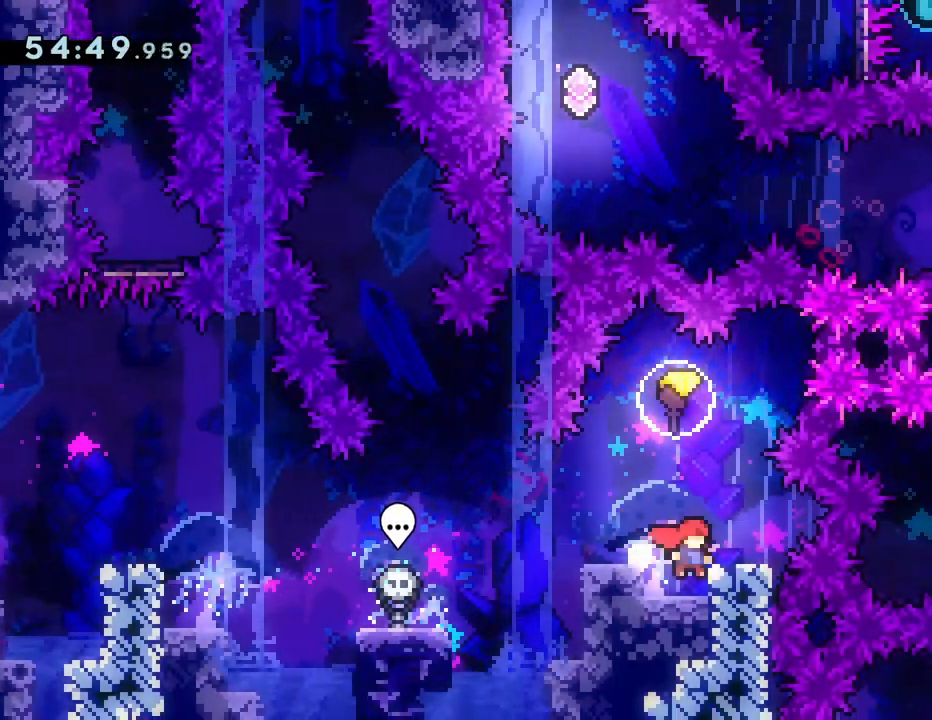
{"buttons": [], "left_stick": "center", "events": [[17, "DPAD_RIGHT", "up"], [283, "DPAD_UP", "down"], [333, "SQUARE", "down"], [417, "DPAD_UP", "up"], [450, "SQUARE", "up"]]}
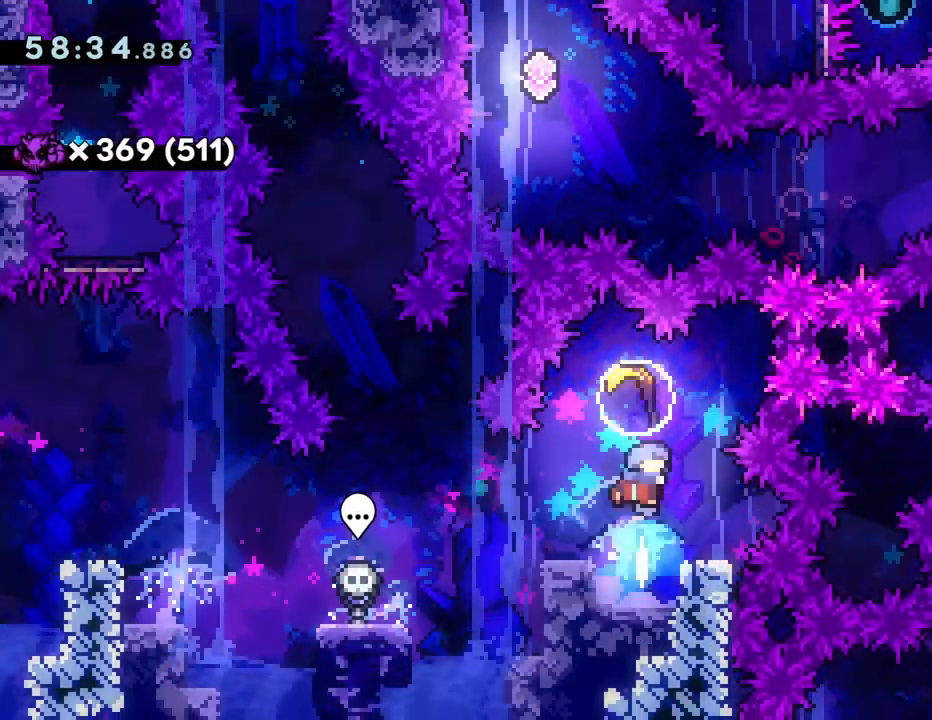
{"buttons": [], "left_stick": "right", "events": [[117, "left_stick", "right"]]}
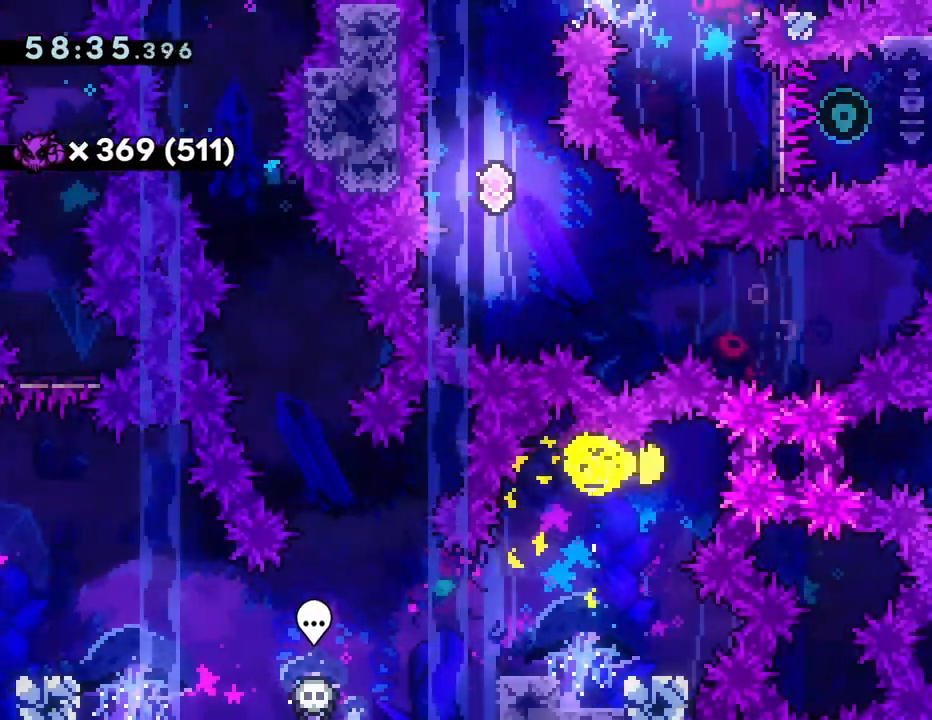
{"buttons": [], "left_stick": "down-right", "events": [[417, "left_stick", "down-right"]]}
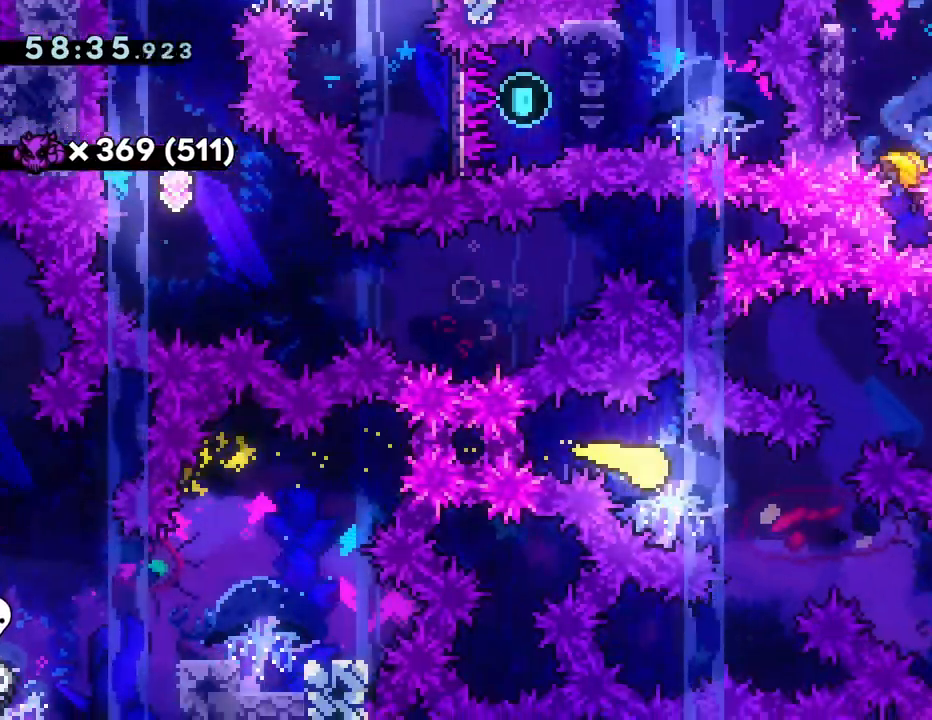
{"buttons": [], "left_stick": "right", "events": [[383, "left_stick", "right"]]}
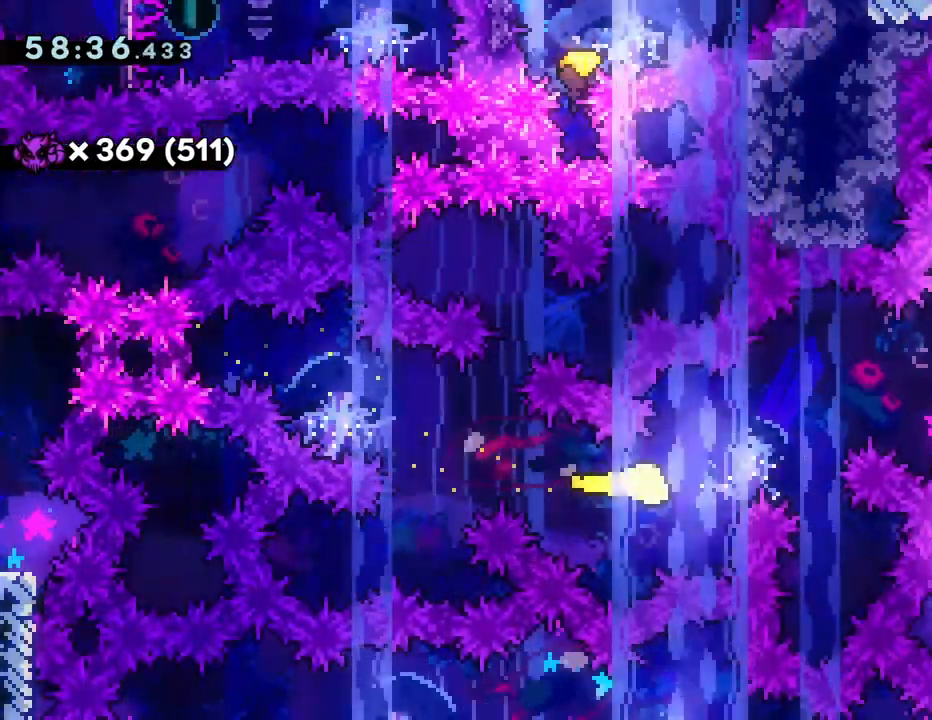
{"buttons": [], "left_stick": "up", "events": [[150, "left_stick", "up-right"], [500, "left_stick", "up"]]}
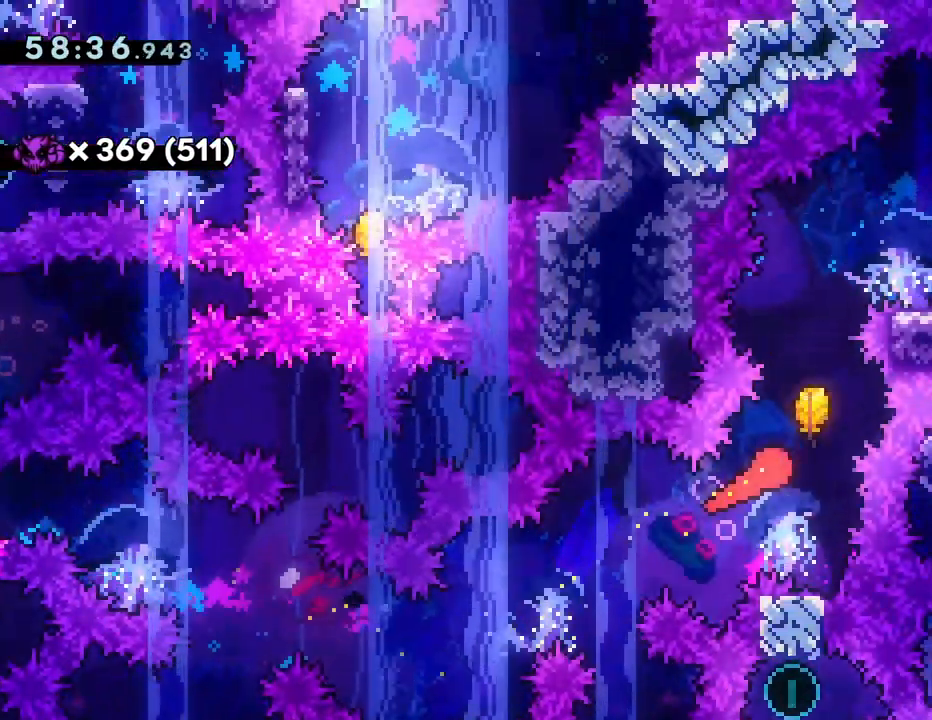
{"buttons": [], "left_stick": "up-right", "events": [[233, "left_stick", "up-right"]]}
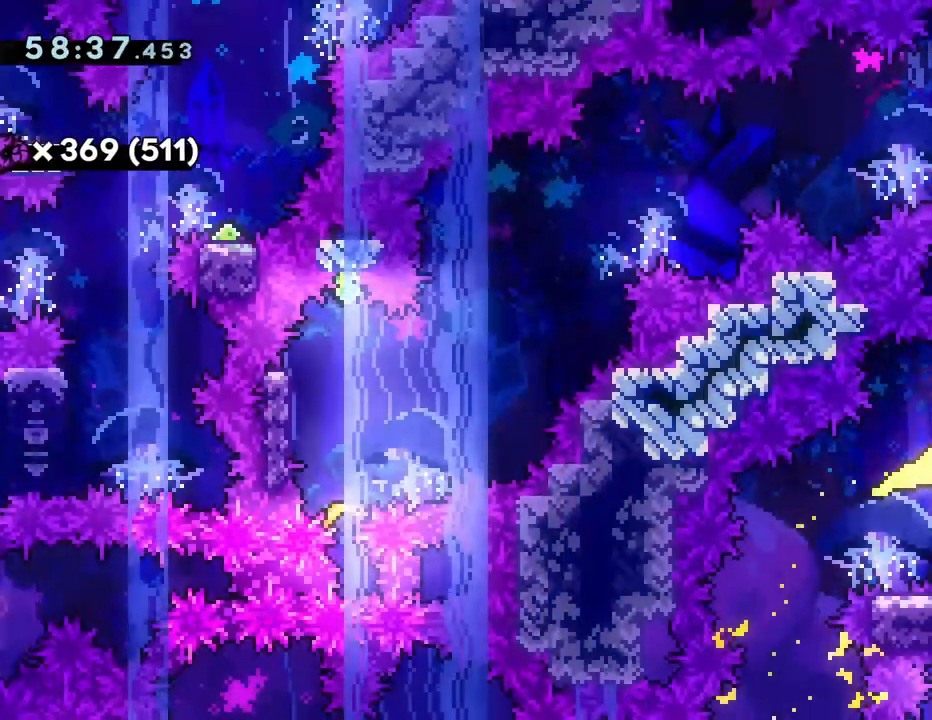
{"buttons": [], "left_stick": "center", "events": [[167, "left_stick", "up"], [467, "left_stick", "center"]]}
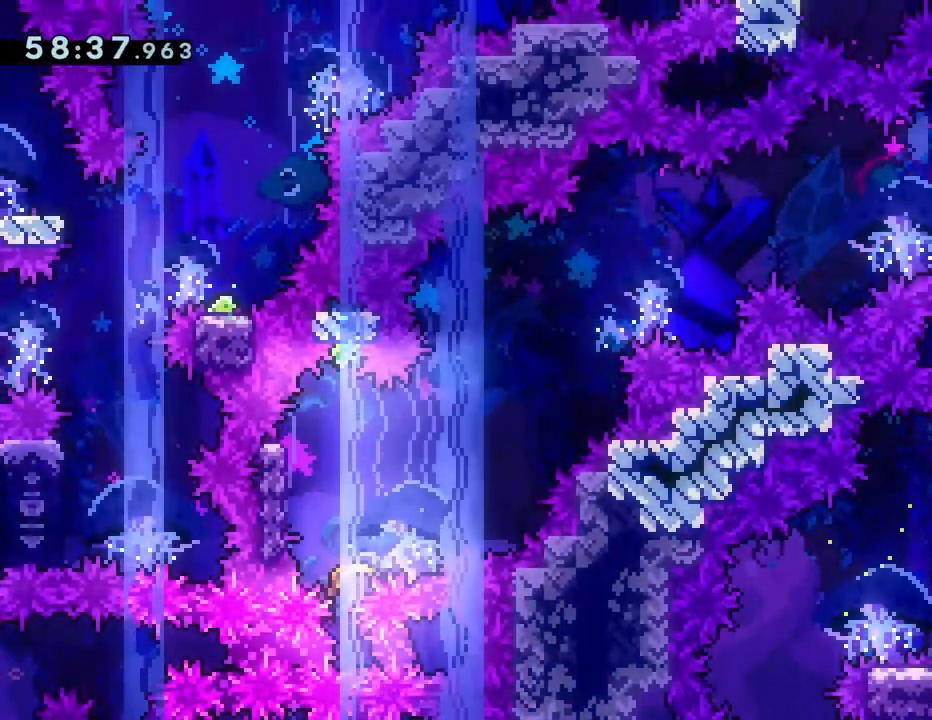
{"buttons": ["CROSS", "DPAD_LEFT"], "left_stick": "center", "events": [[100, "DPAD_DOWN", "down"], [100, "DPAD_RIGHT", "down"], [117, "SQUARE", "down"], [217, "SQUARE", "up"], [233, "DPAD_RIGHT", "up"], [250, "DPAD_LEFT", "down"], [267, "DPAD_DOWN", "up"], [317, "CROSS", "down"]]}
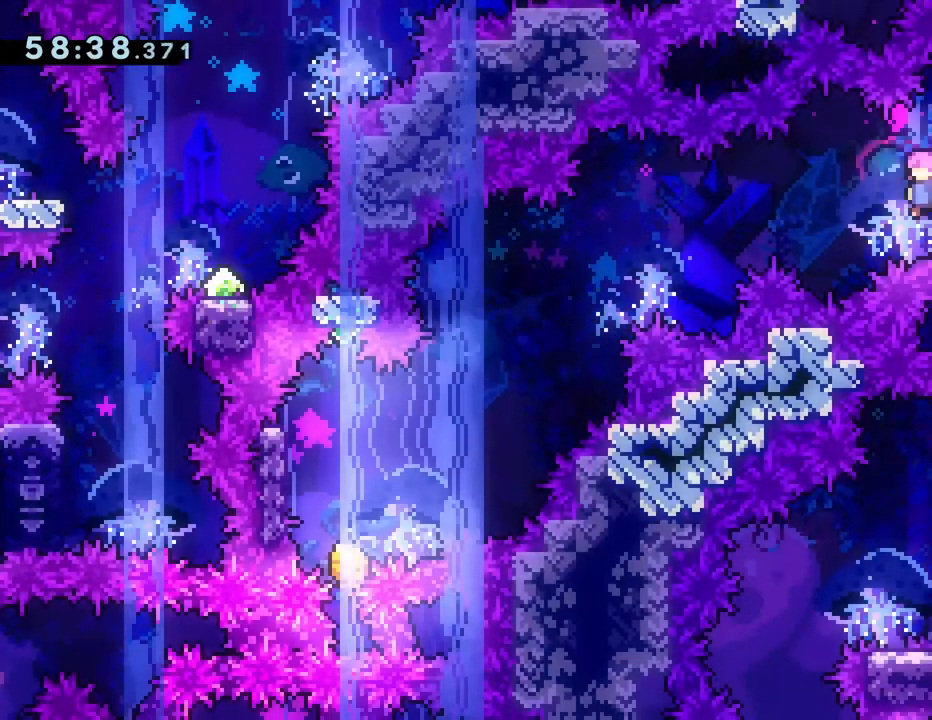
{"buttons": ["DPAD_LEFT"], "left_stick": "center", "events": [[200, "CROSS", "up"], [250, "R2", "down"], [300, "R2", "up"]]}
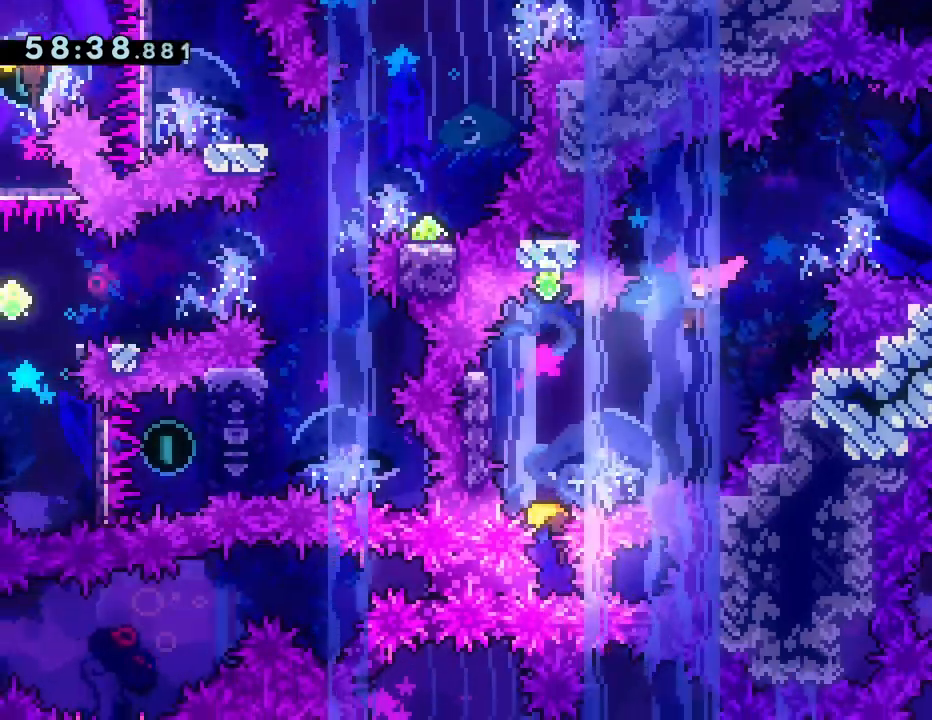
{"buttons": [], "left_stick": "center", "events": [[183, "SQUARE", "down"], [283, "DPAD_LEFT", "up"], [283, "SQUARE", "up"]]}
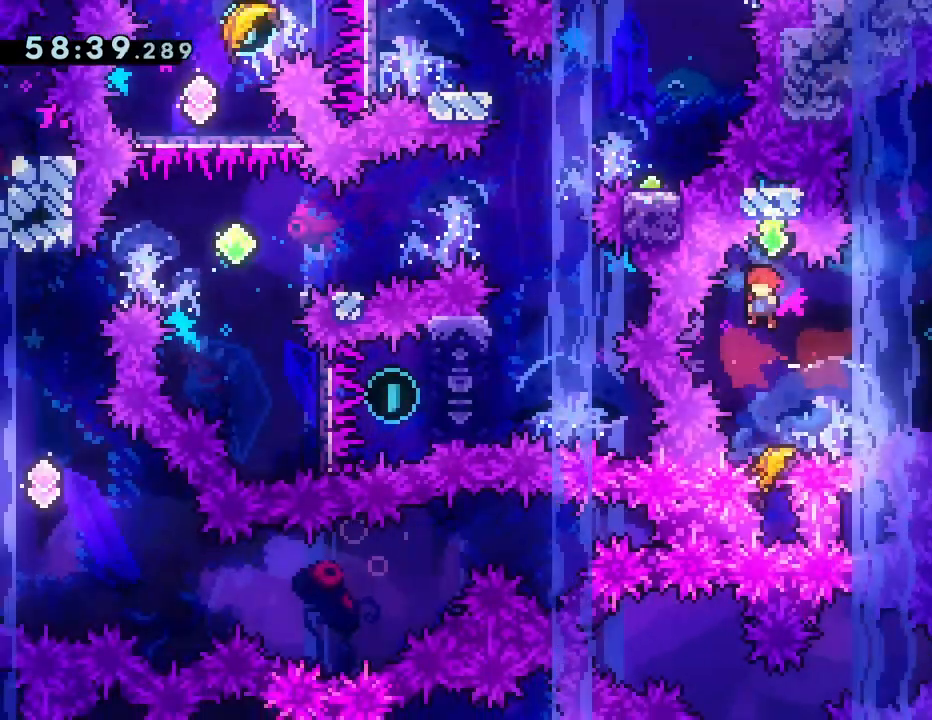
{"buttons": [], "left_stick": "center", "events": [[267, "DPAD_UP", "down"], [317, "SQUARE", "down"], [417, "SQUARE", "up"], [433, "DPAD_UP", "up"]]}
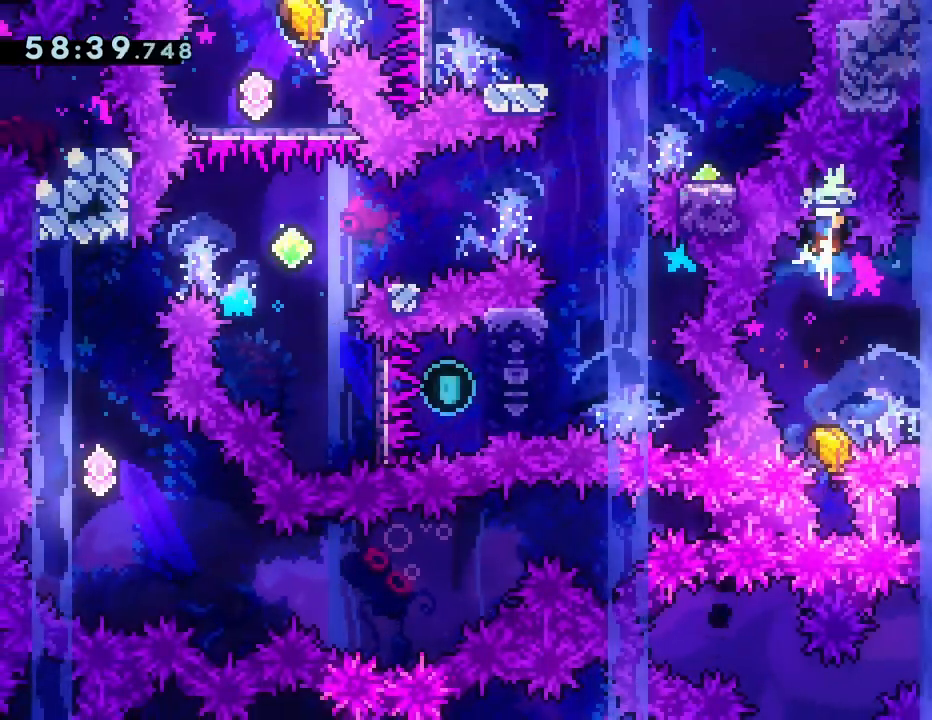
{"buttons": [], "left_stick": "left", "events": [[33, "DPAD_DOWN", "down"], [67, "SQUARE", "down"], [183, "SQUARE", "up"], [233, "DPAD_DOWN", "up"], [450, "left_stick", "left"]]}
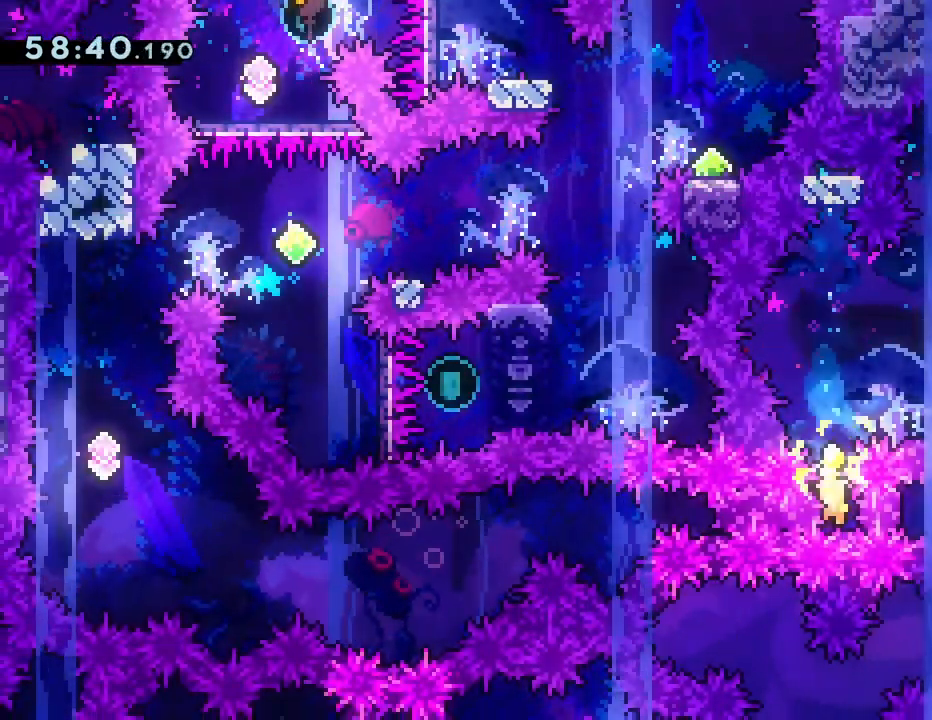
{"buttons": [], "left_stick": "left", "events": []}
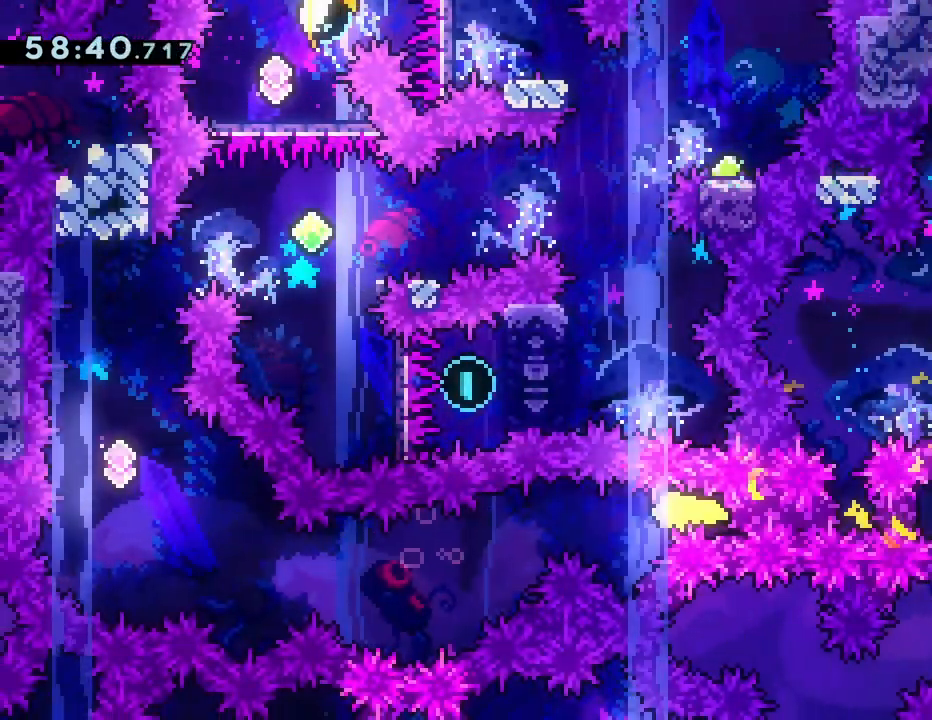
{"buttons": [], "left_stick": "left", "events": [[167, "left_stick", "down-left"], [417, "left_stick", "left"]]}
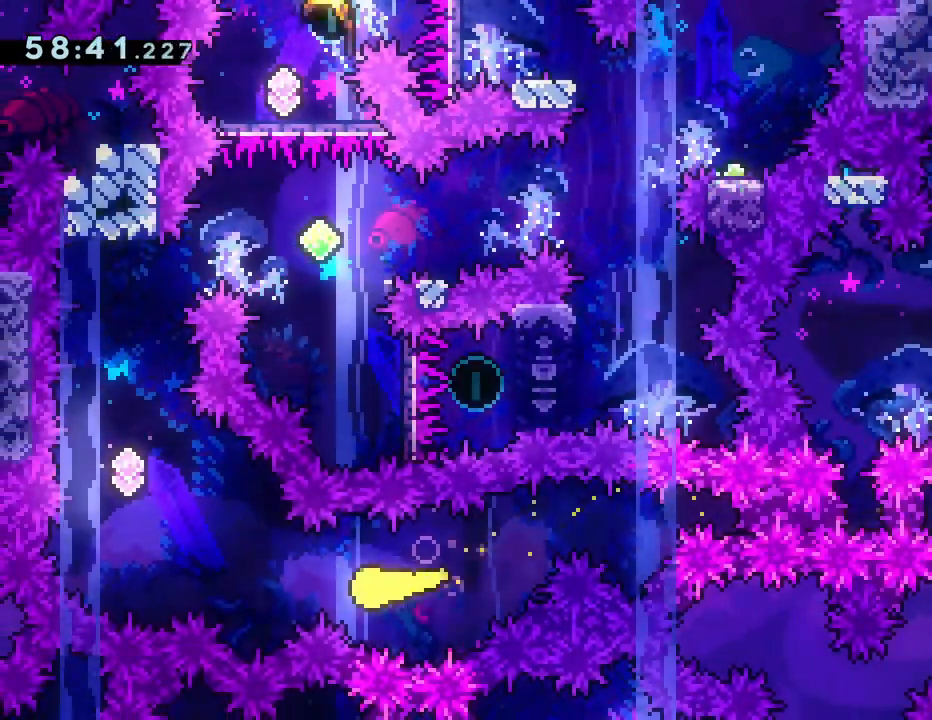
{"buttons": [], "left_stick": "up", "events": [[233, "left_stick", "up-left"], [333, "left_stick", "up"]]}
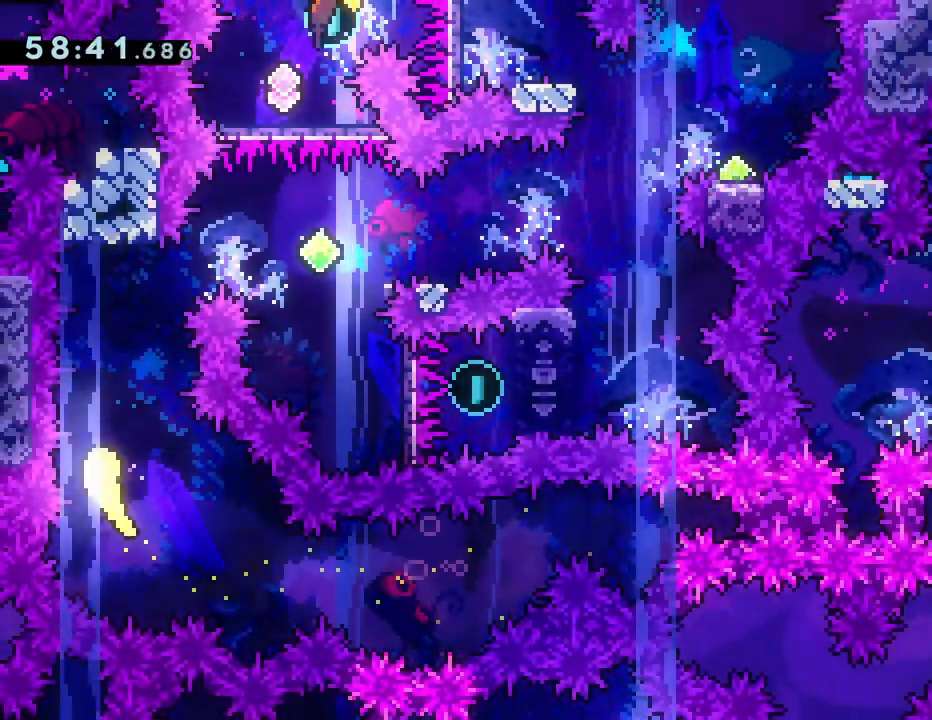
{"buttons": ["SQUARE", "DPAD_RIGHT"], "left_stick": "center", "events": [[150, "SQUARE", "down"], [267, "SQUARE", "up"], [283, "left_stick", "center"], [417, "DPAD_RIGHT", "down"], [450, "SQUARE", "down"]]}
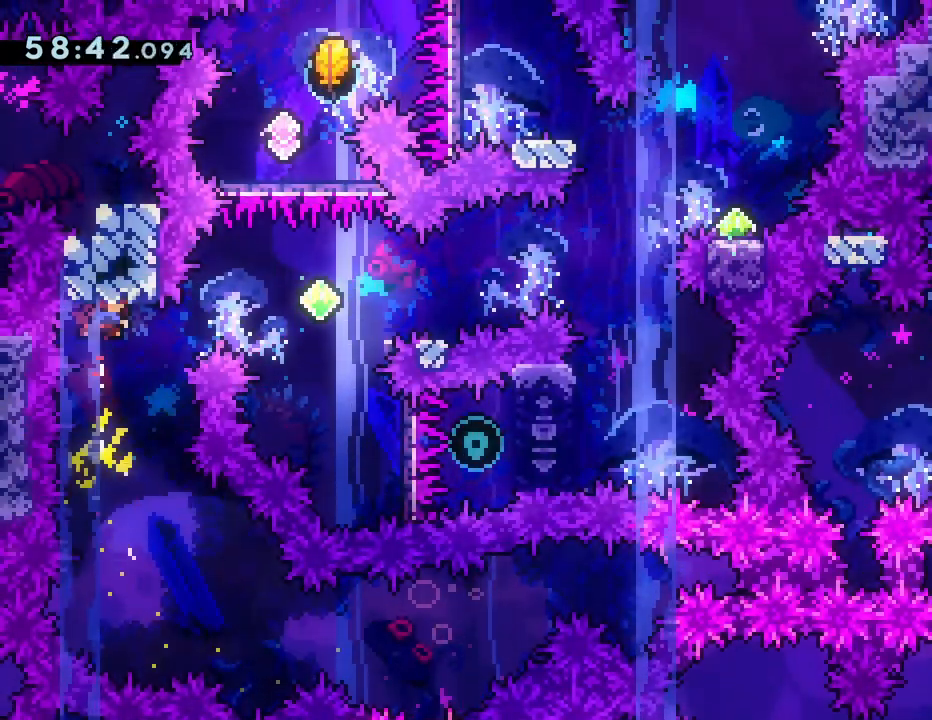
{"buttons": ["CROSS", "DPAD_RIGHT"], "left_stick": "center", "events": [[50, "SQUARE", "up"], [217, "SQUARE", "down"], [317, "SQUARE", "up"], [417, "CROSS", "down"]]}
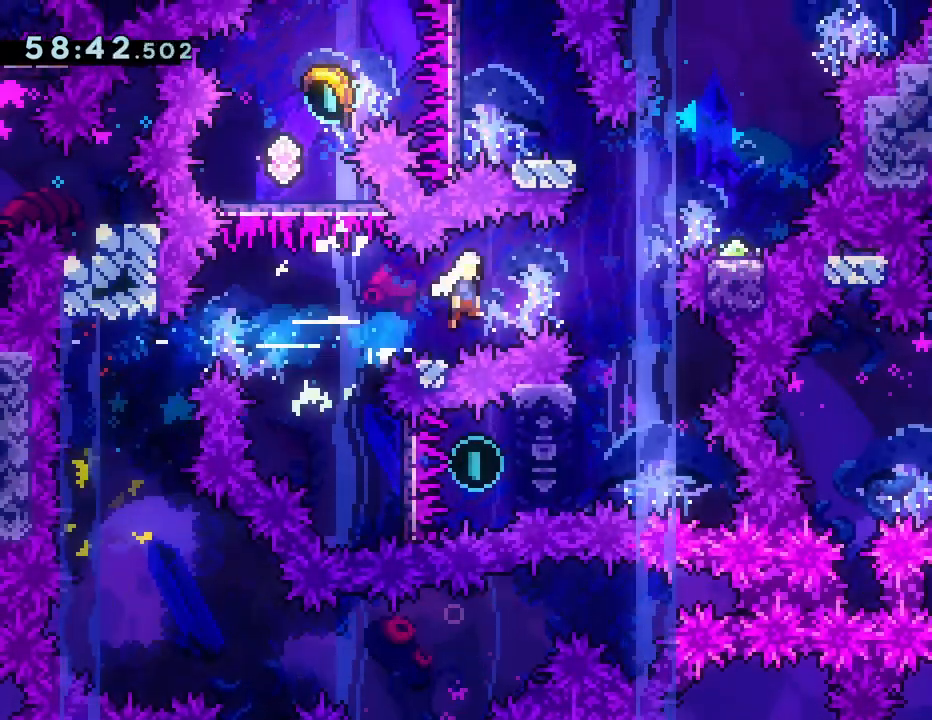
{"buttons": [], "left_stick": "center", "events": [[267, "DPAD_DOWN", "down"], [267, "DPAD_RIGHT", "up"], [317, "SQUARE", "down"], [433, "DPAD_DOWN", "up"], [450, "CROSS", "up"], [467, "SQUARE", "up"]]}